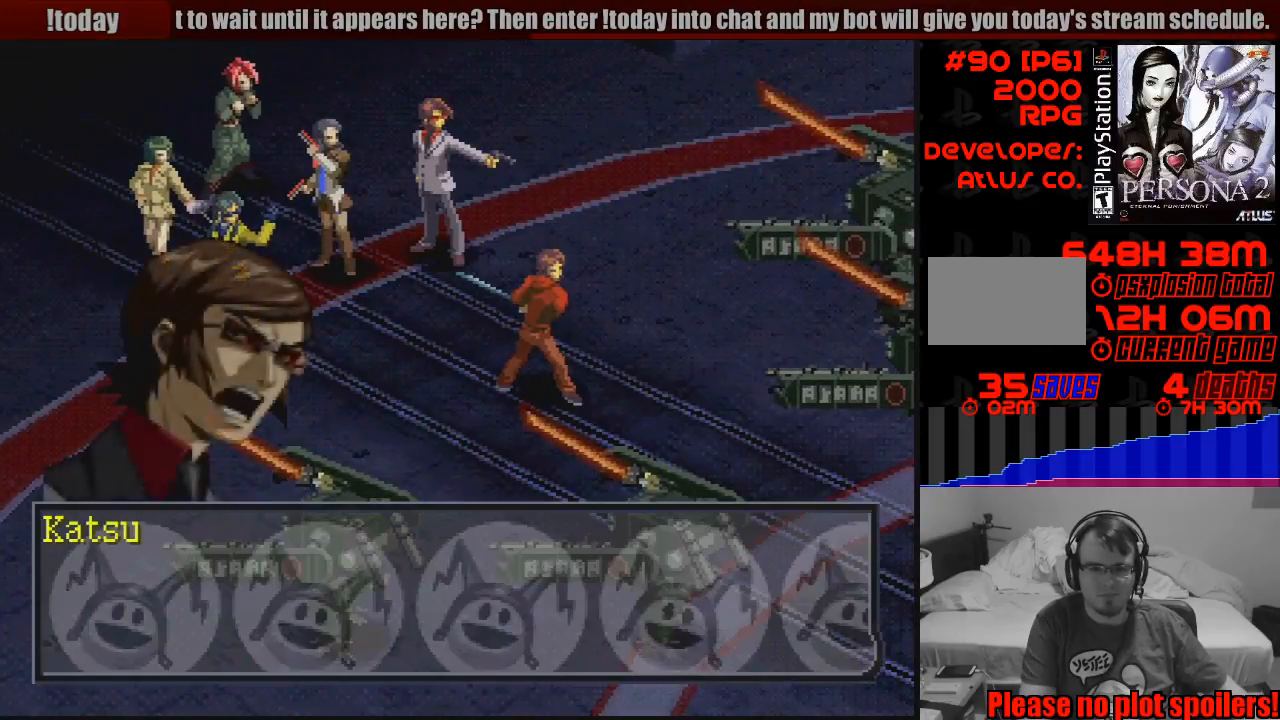
Gameplay with a controller (PlayStation layout); each line is a JSON object with the inputs held at the frame after it. "events" lists button and stick changes between this image and that frame as [ms after this image, input, new state], when the widget could be followed in between. Not read: L3 R3.
{"buttons": [], "events": [[283, "CROSS", "down"], [467, "CROSS", "up"]]}
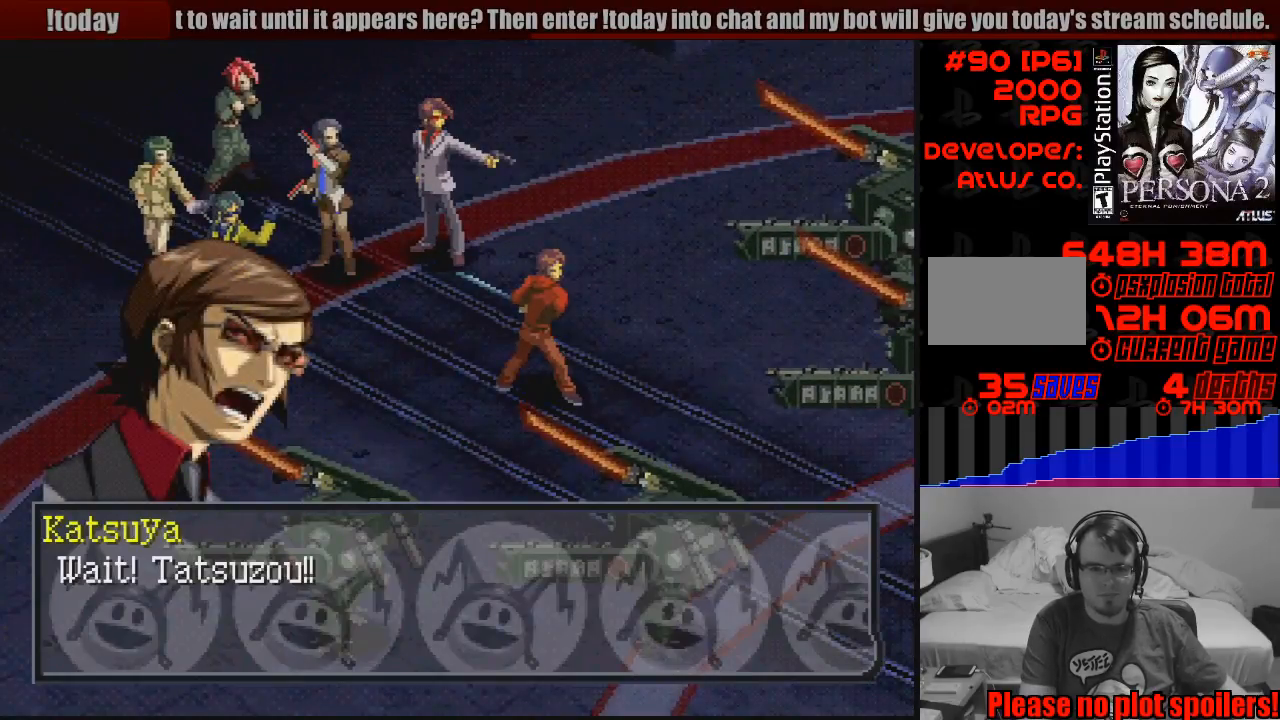
{"buttons": [], "events": []}
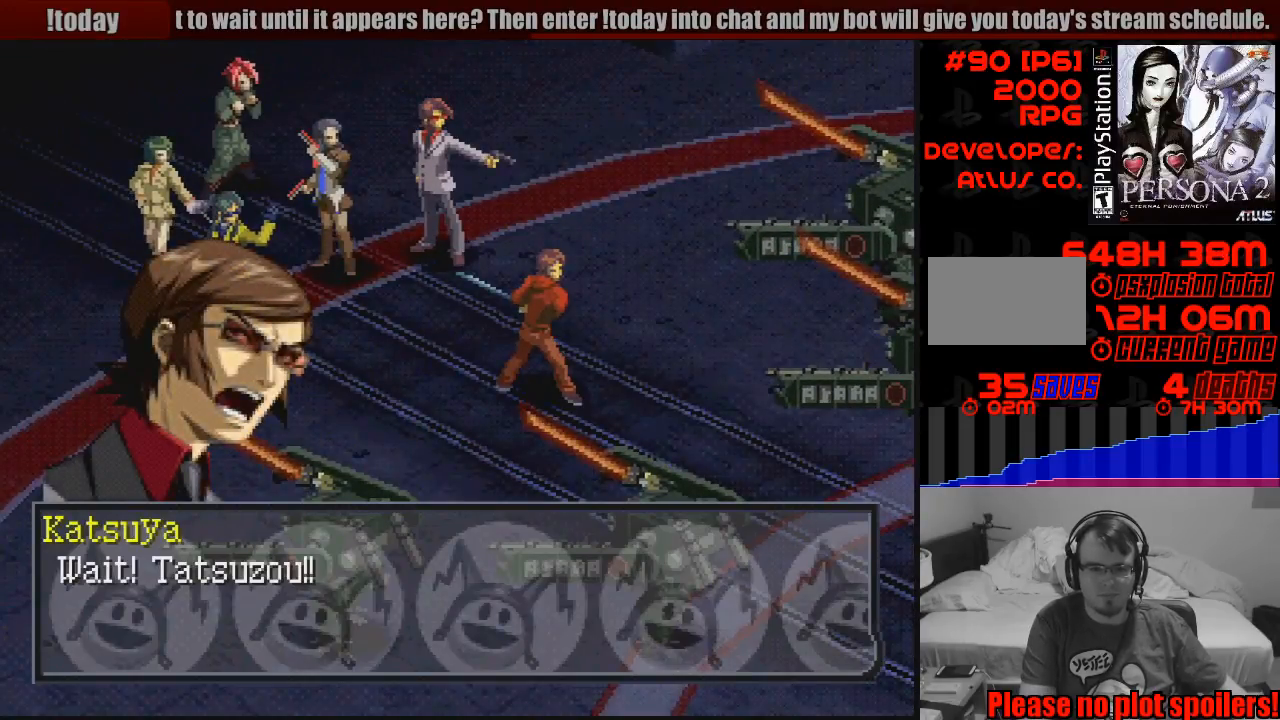
{"buttons": [], "events": []}
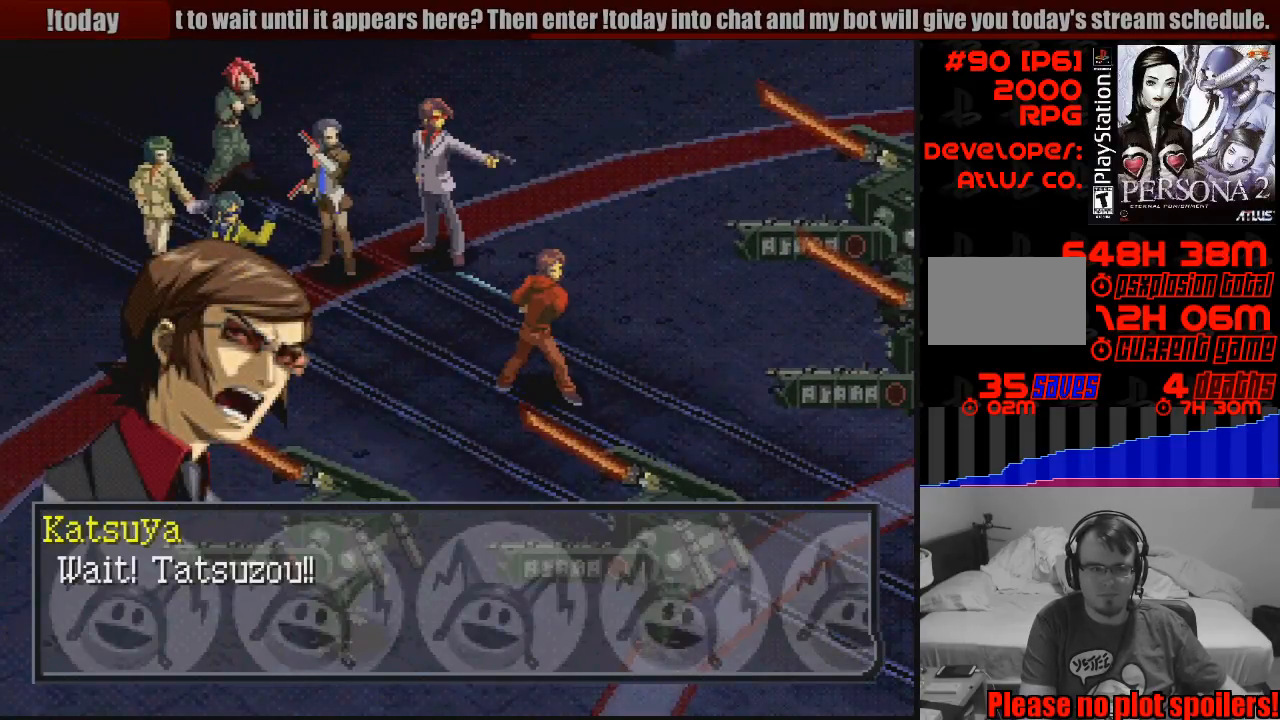
{"buttons": [], "events": []}
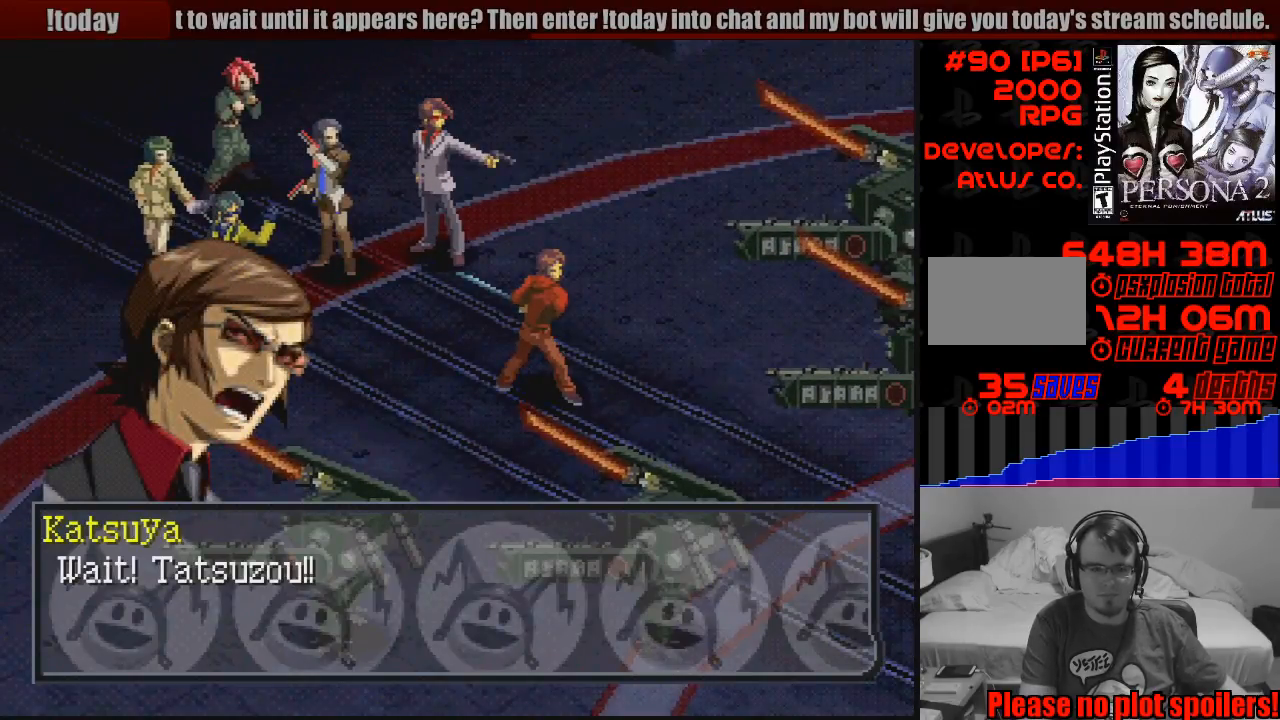
{"buttons": [], "events": []}
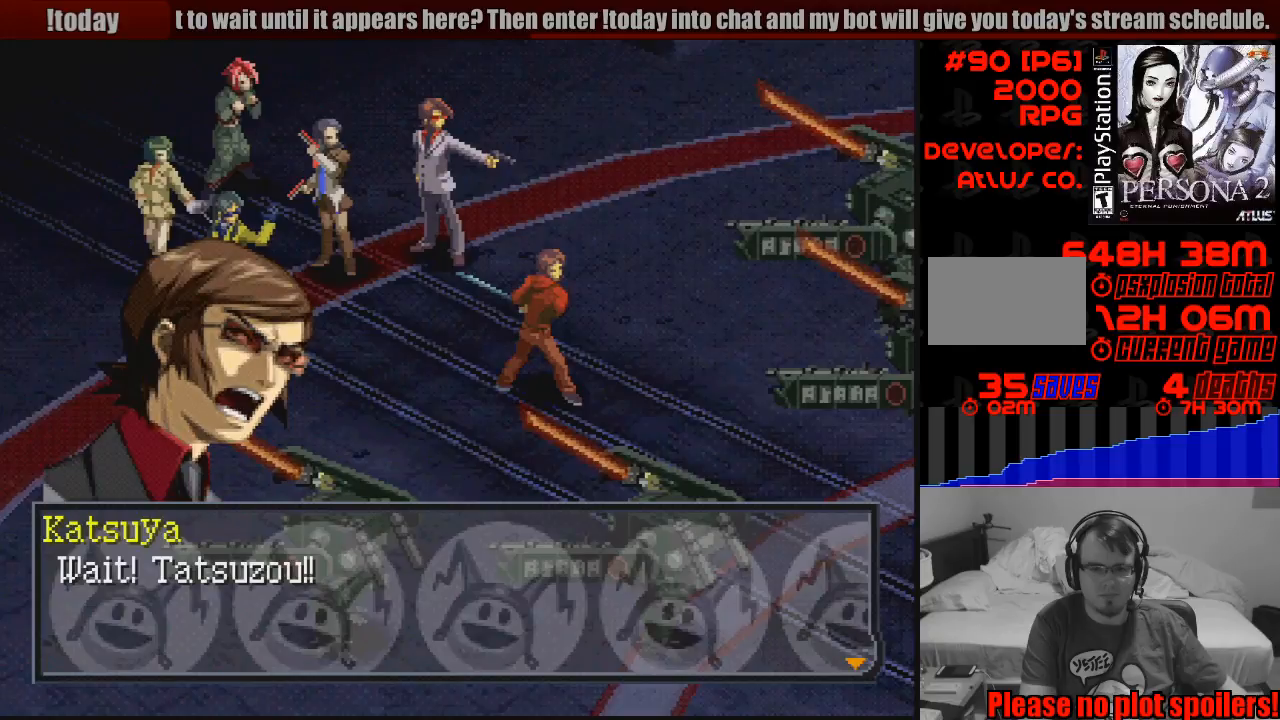
{"buttons": ["CROSS"], "events": [[400, "CROSS", "down"]]}
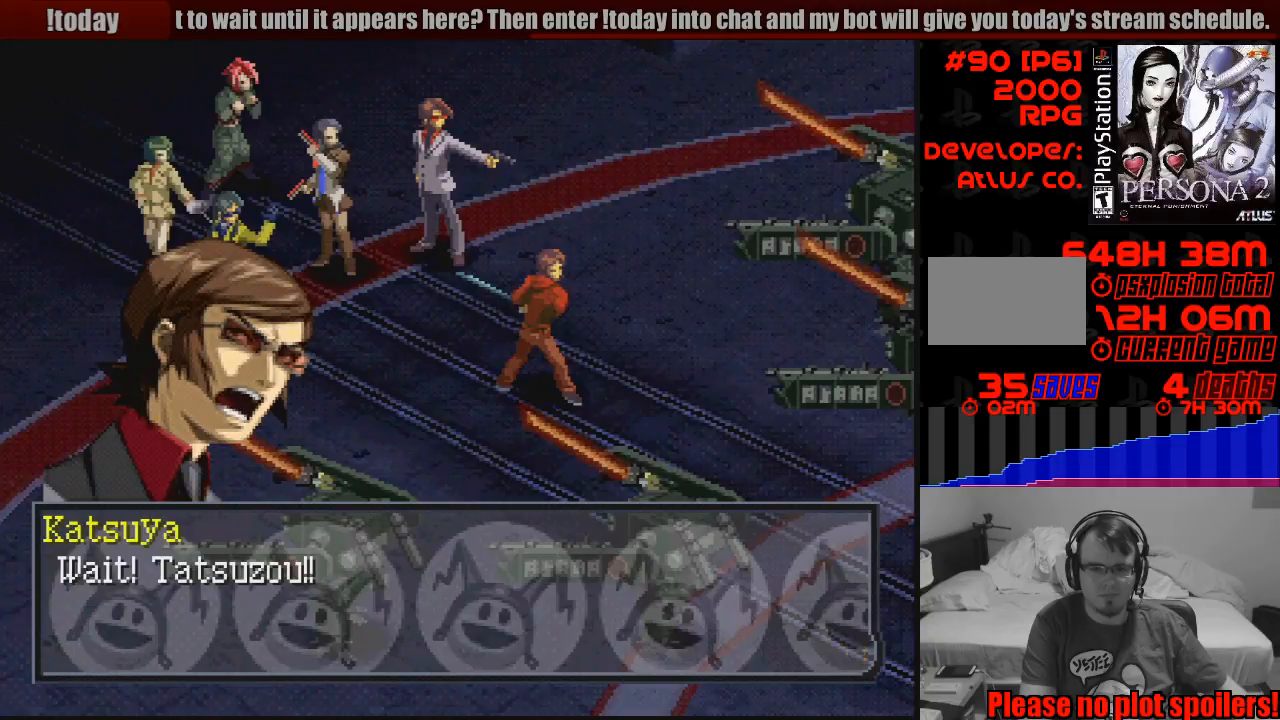
{"buttons": [], "events": [[67, "CROSS", "up"]]}
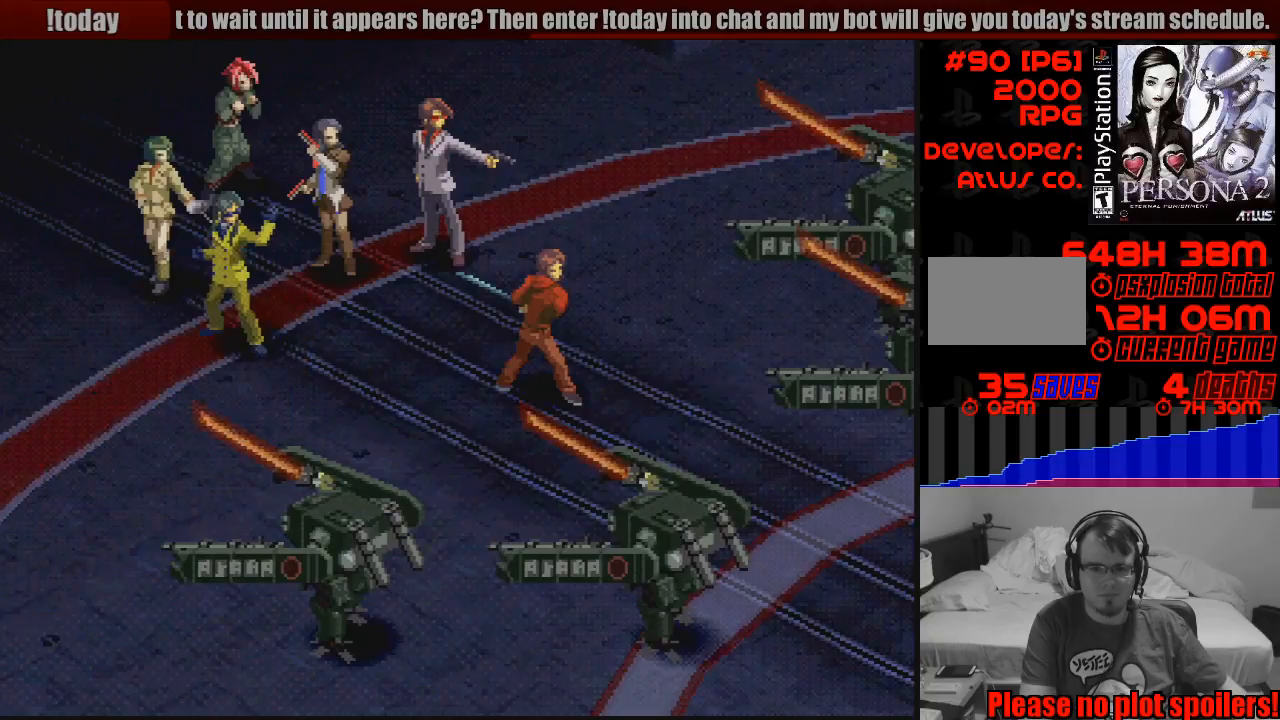
{"buttons": [], "events": []}
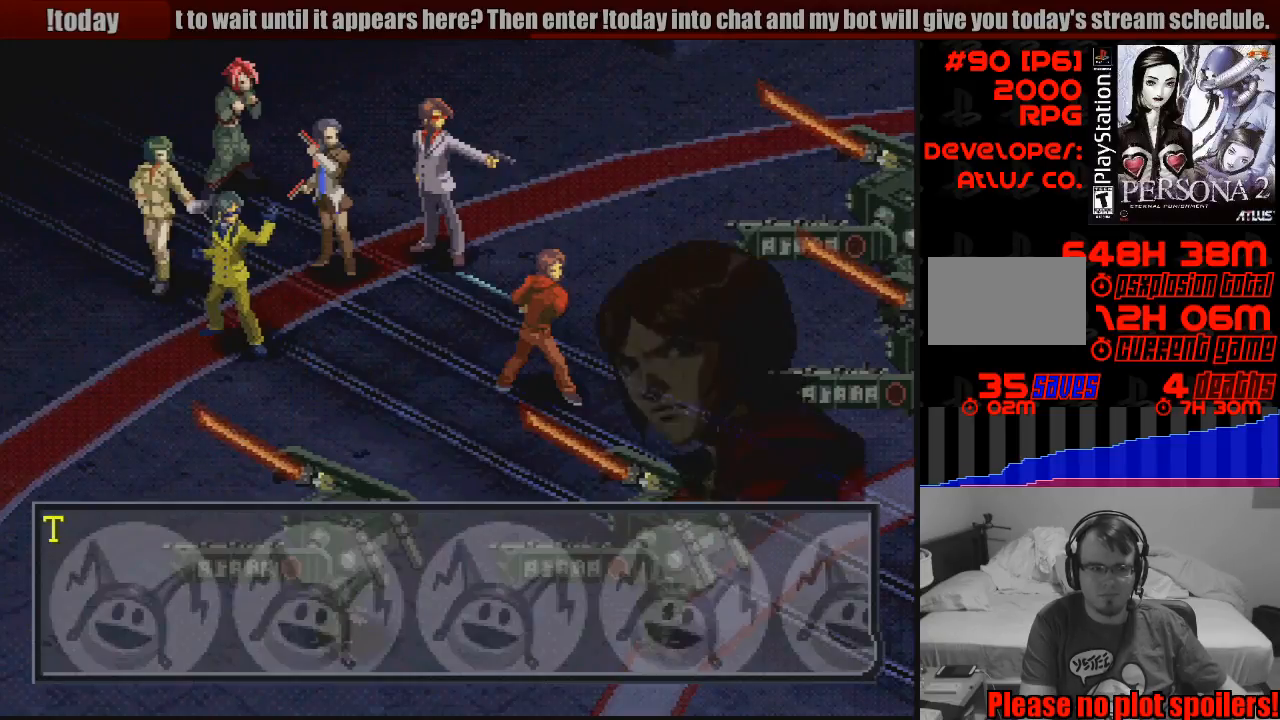
{"buttons": [], "events": []}
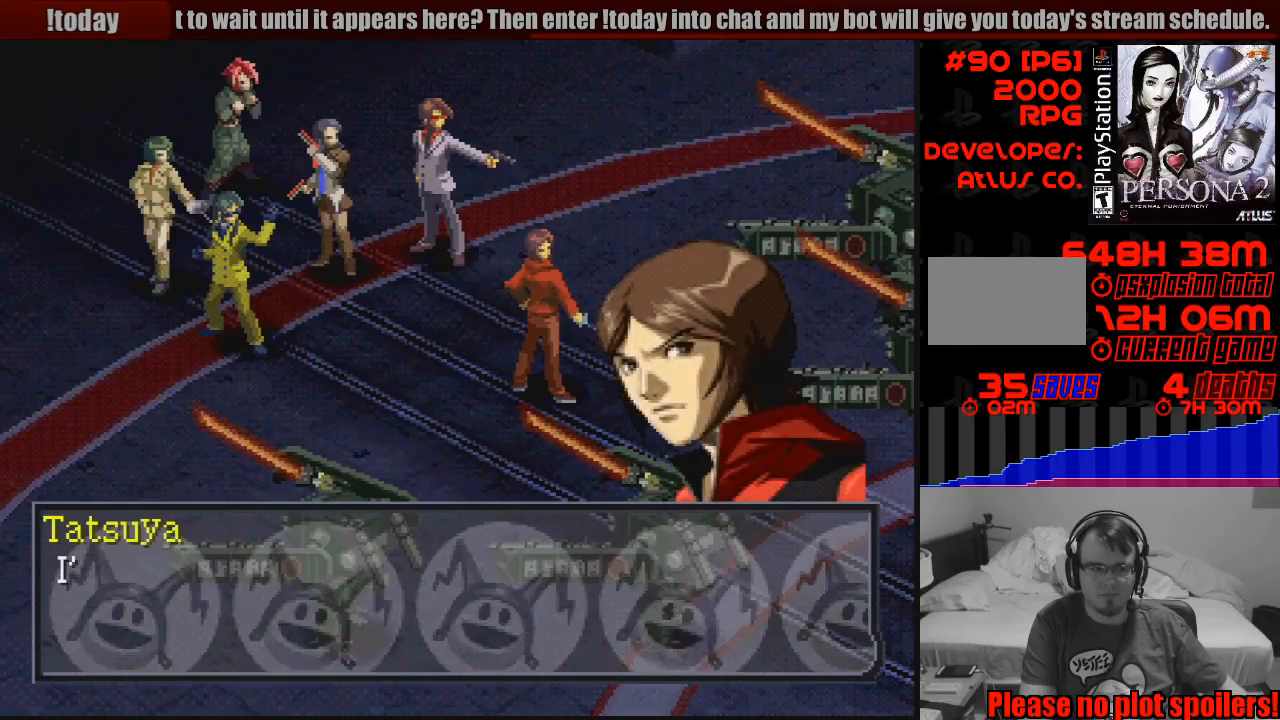
{"buttons": [], "events": [[167, "CROSS", "down"], [333, "CROSS", "up"]]}